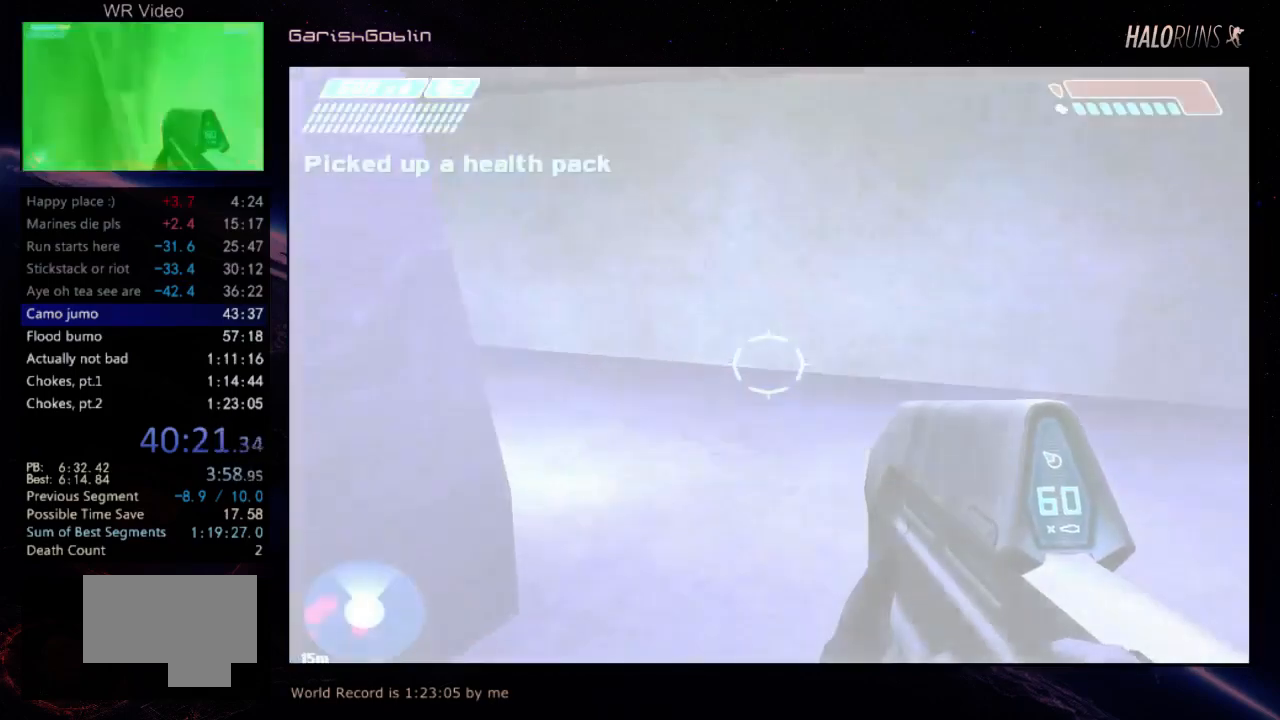
Gameplay with keyboard and mouse; each line is a JSON object with the keys held at the frame after it. "events" lists presses ("down") and releases ("up") of "w" between this image and that frame as [ms after this image, input, new state], when the widget could be followed in between. No other keys are recorded. Mouse buttons are not recorded. Not read: mouse_move.
{"keys": ["w"], "events": []}
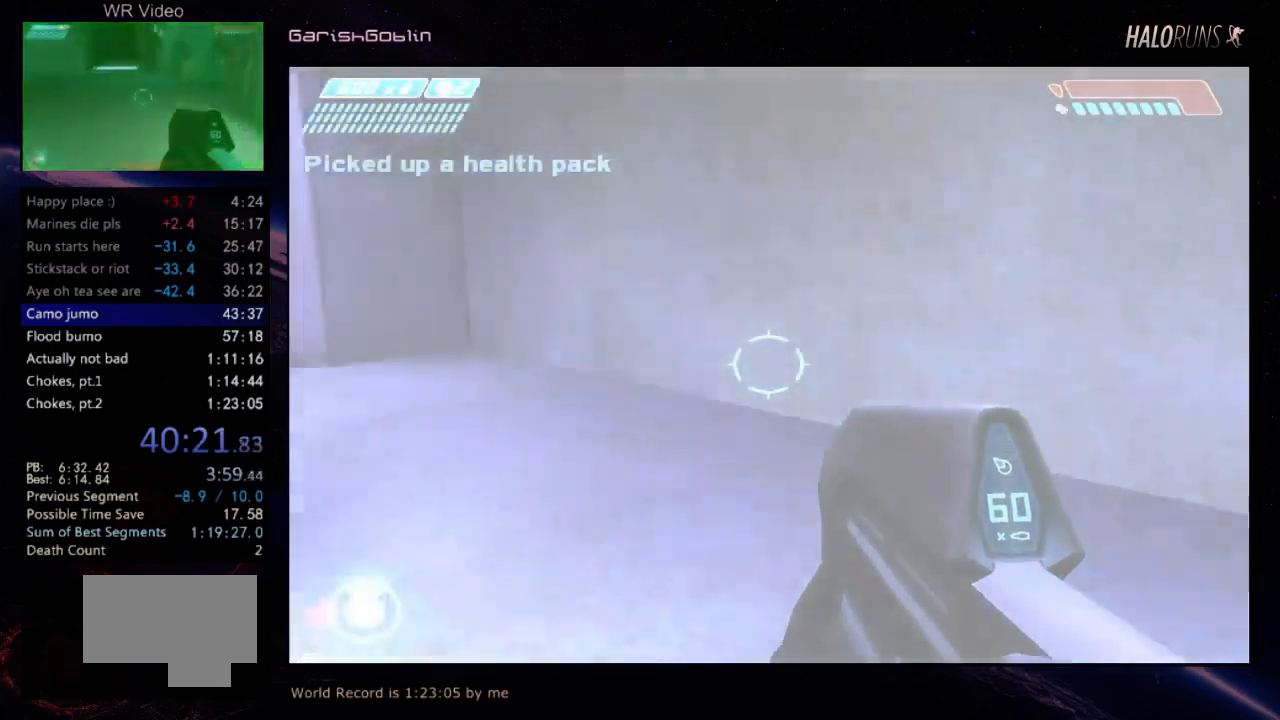
{"keys": ["w"], "events": []}
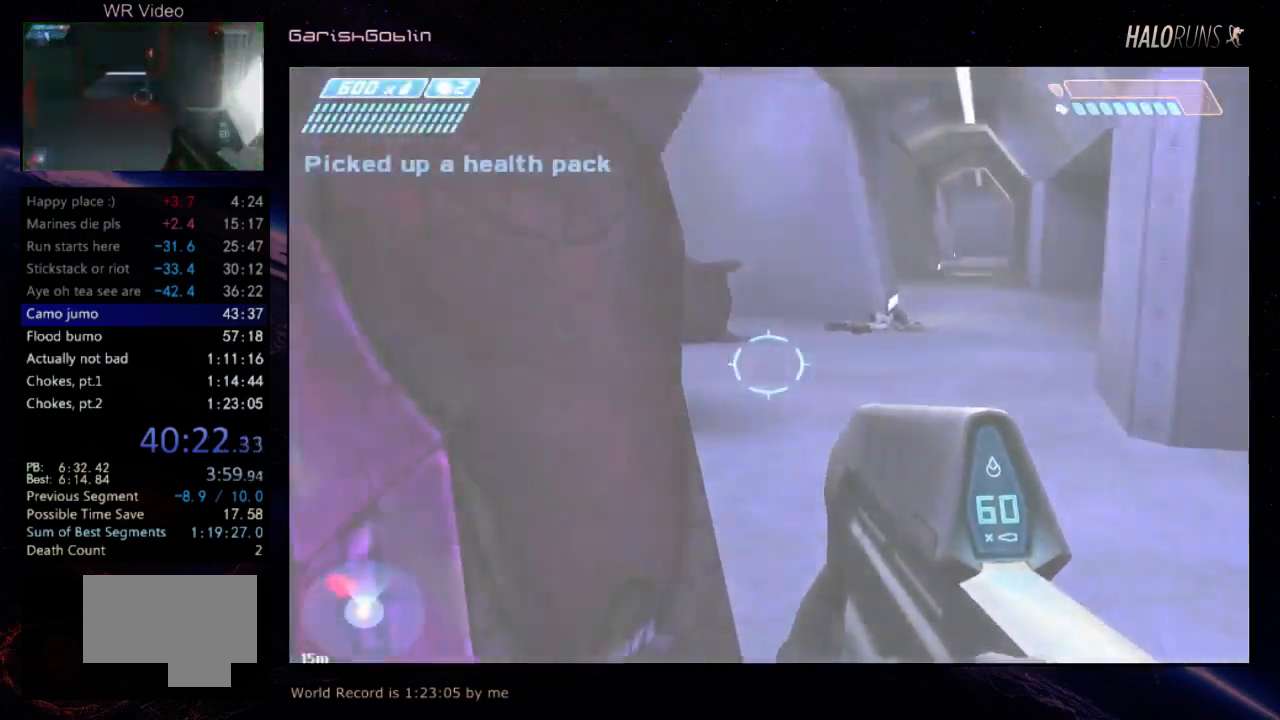
{"keys": ["w"], "events": []}
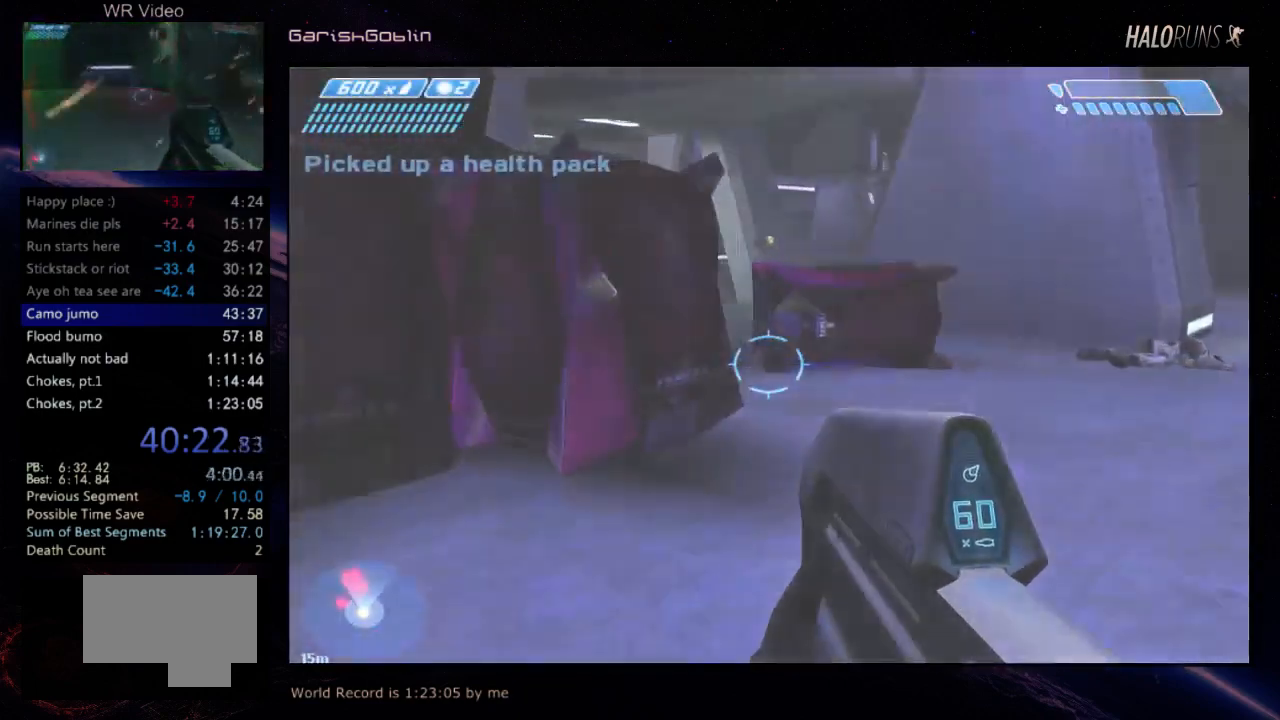
{"keys": ["w"], "events": []}
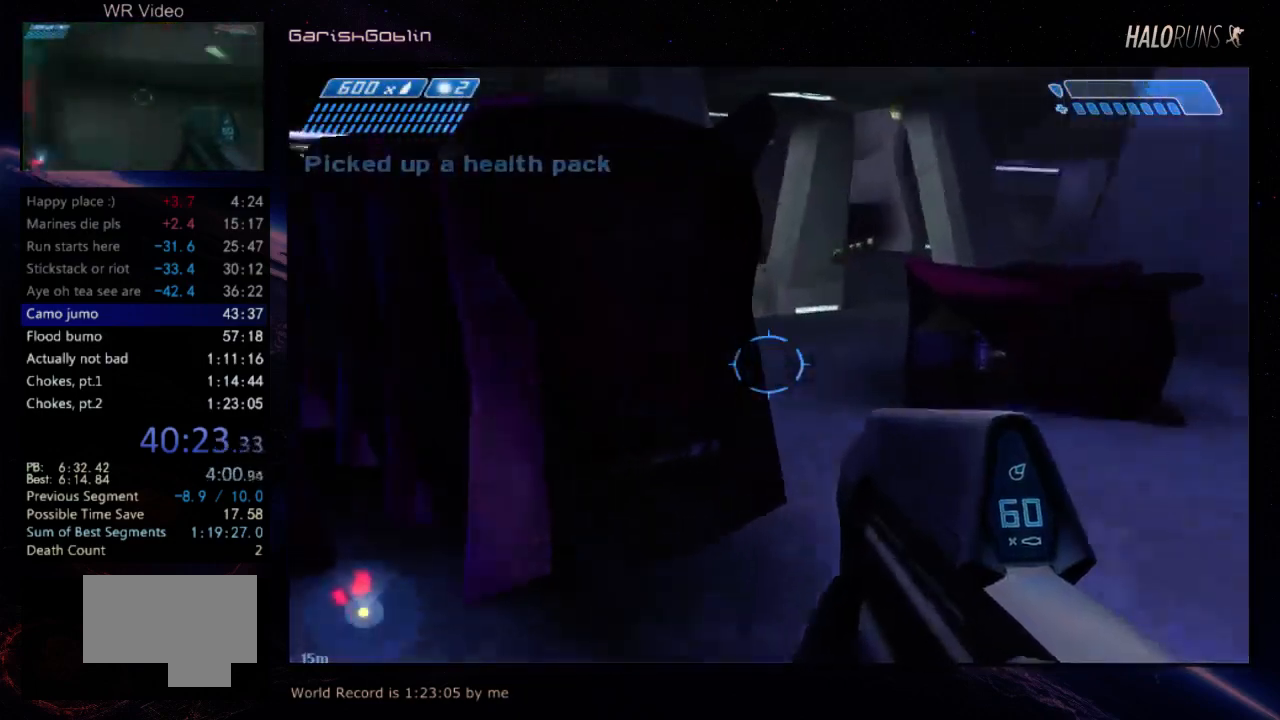
{"keys": ["w"], "events": []}
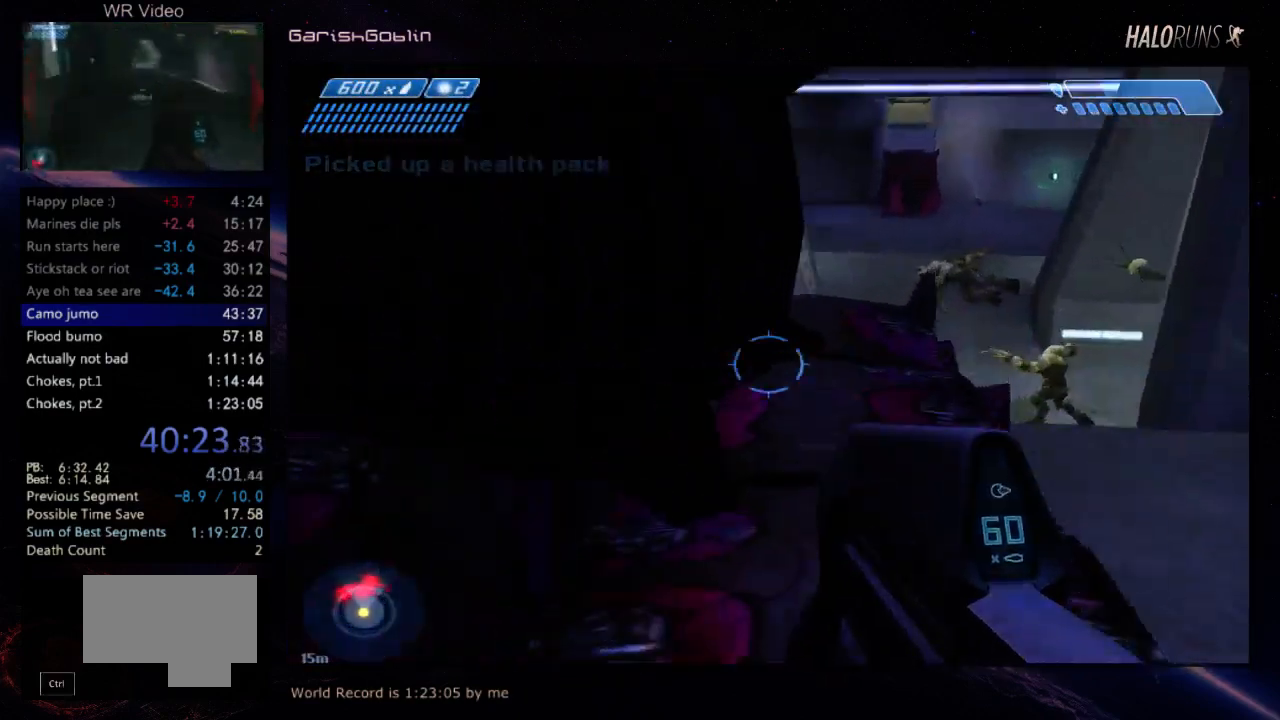
{"keys": ["w"], "events": []}
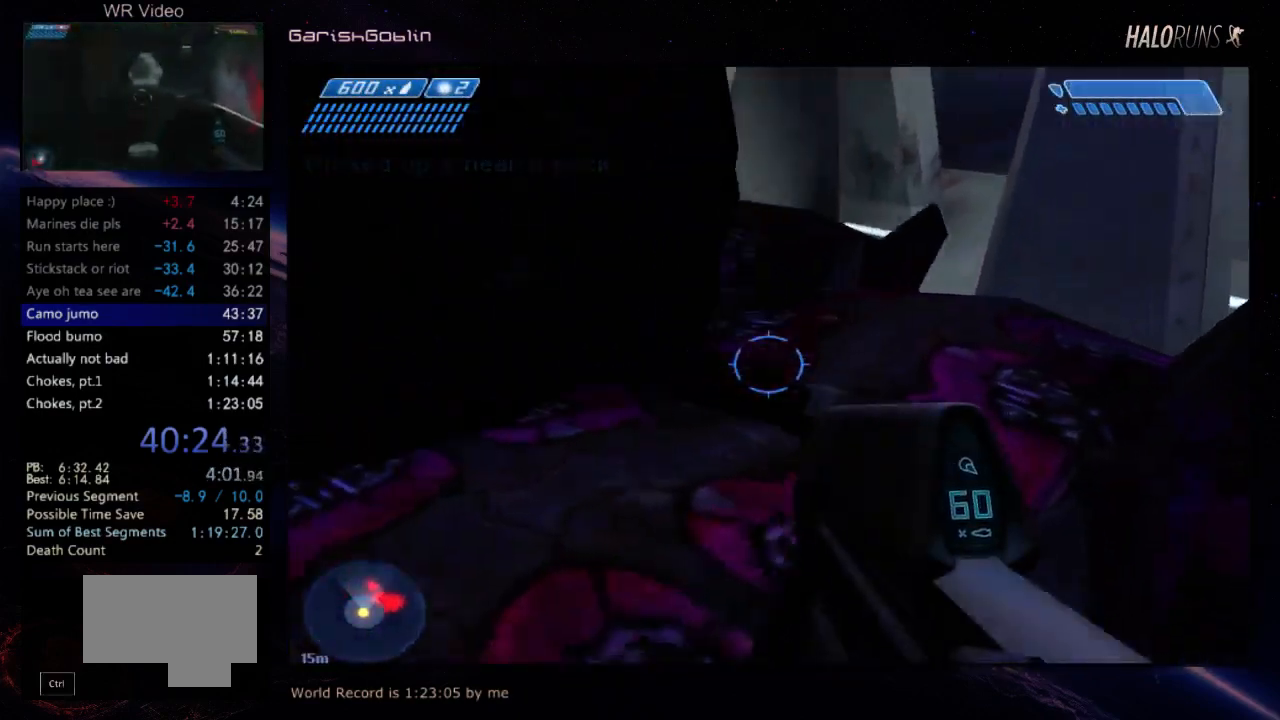
{"keys": [], "events": [[334, "w", "up"]]}
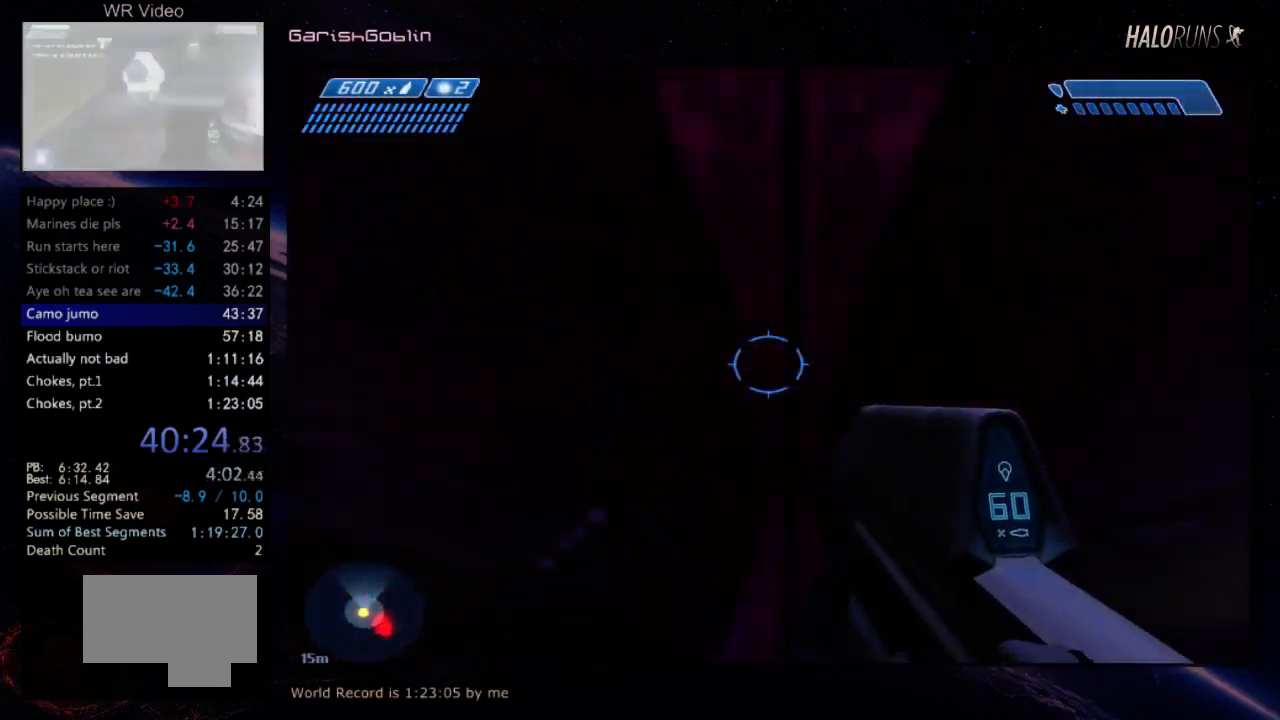
{"keys": [], "events": [[200, "w", "down"], [334, "w", "up"]]}
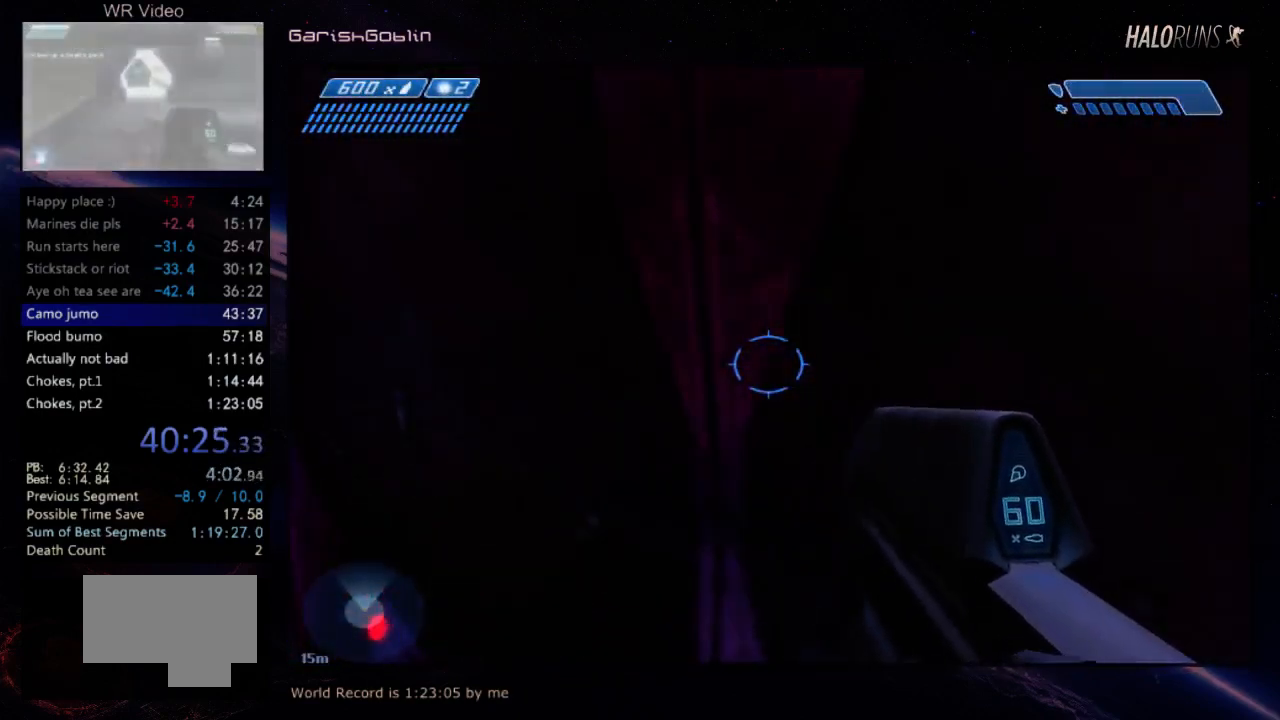
{"keys": ["w"], "events": [[100, "w", "down"]]}
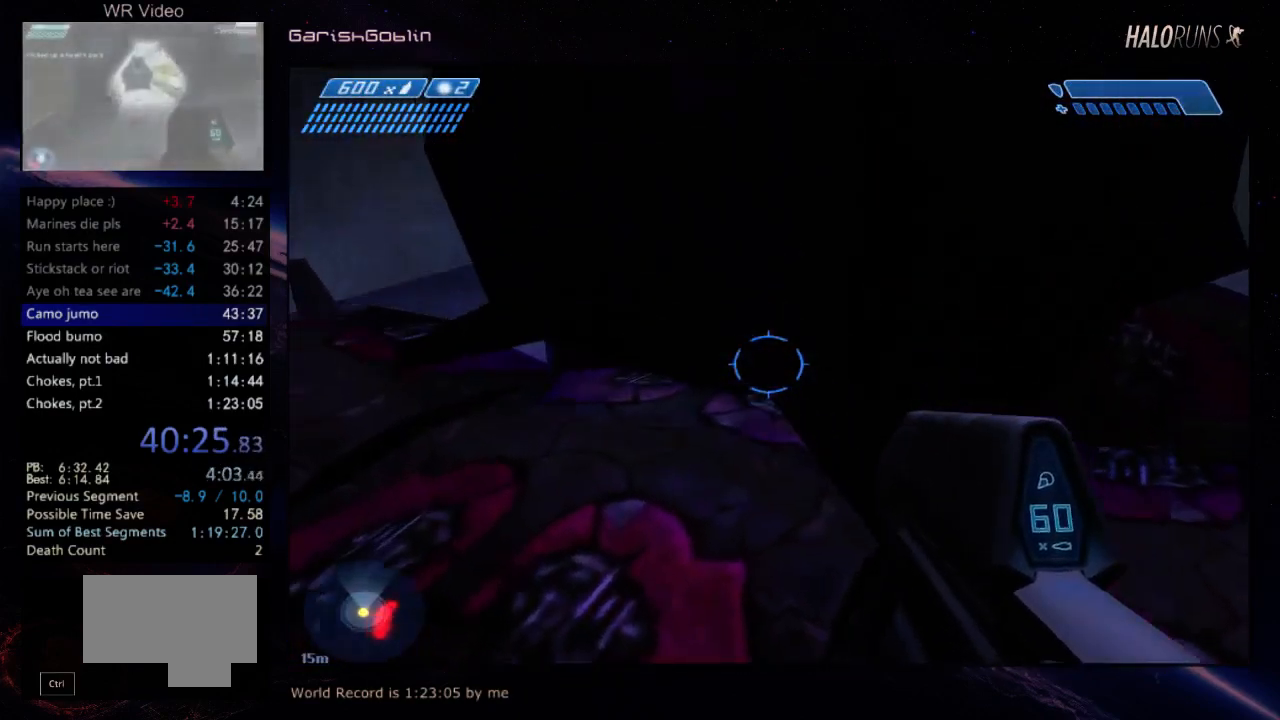
{"keys": [], "events": [[467, "w", "up"]]}
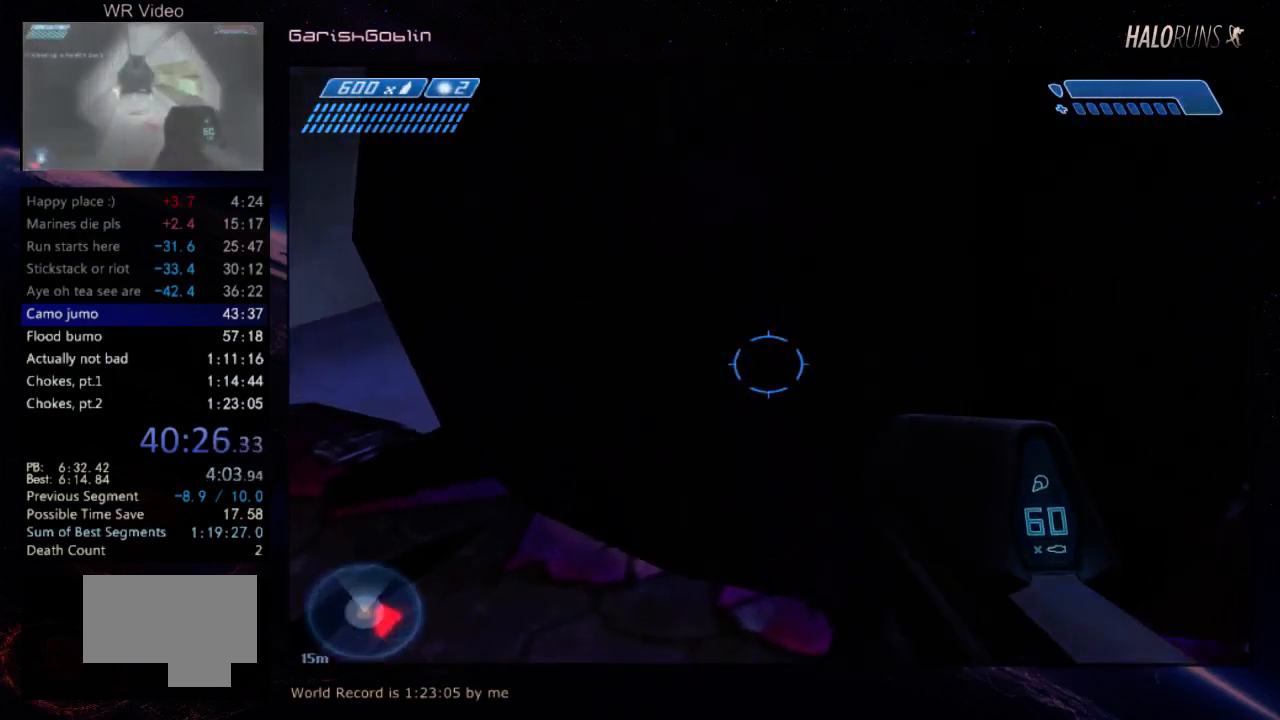
{"keys": ["w"], "events": [[334, "w", "down"]]}
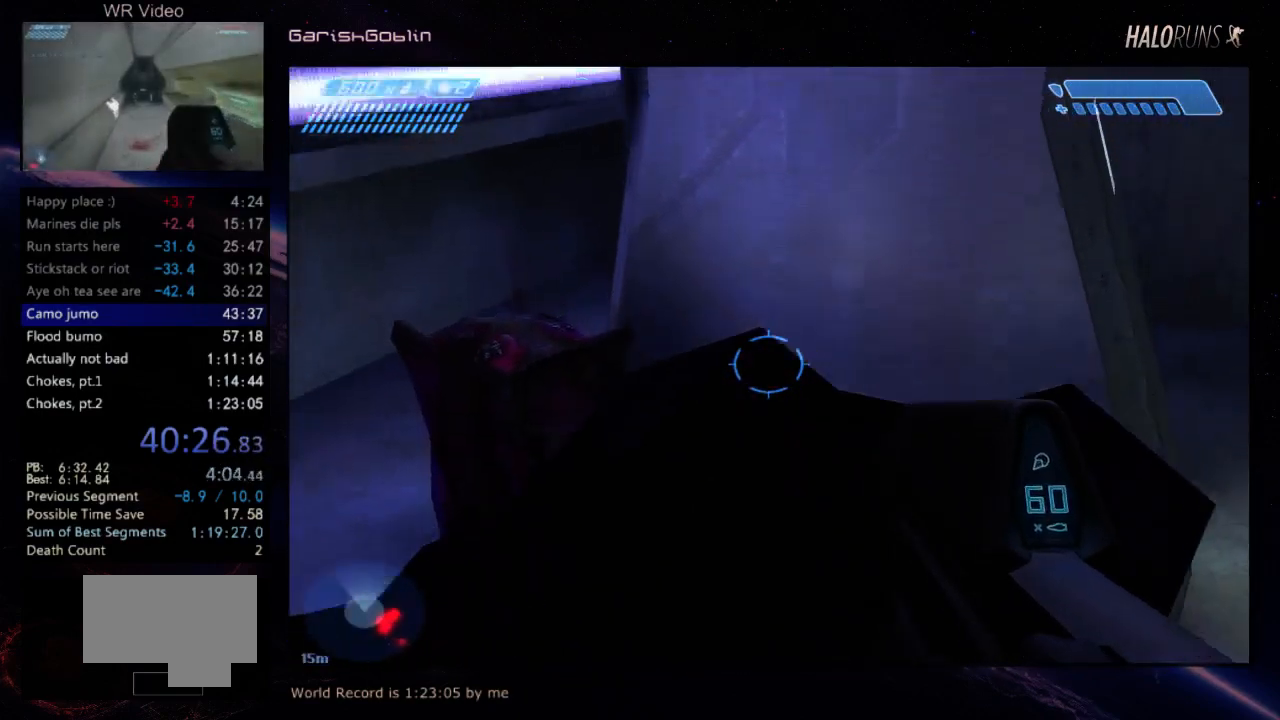
{"keys": ["w"], "events": []}
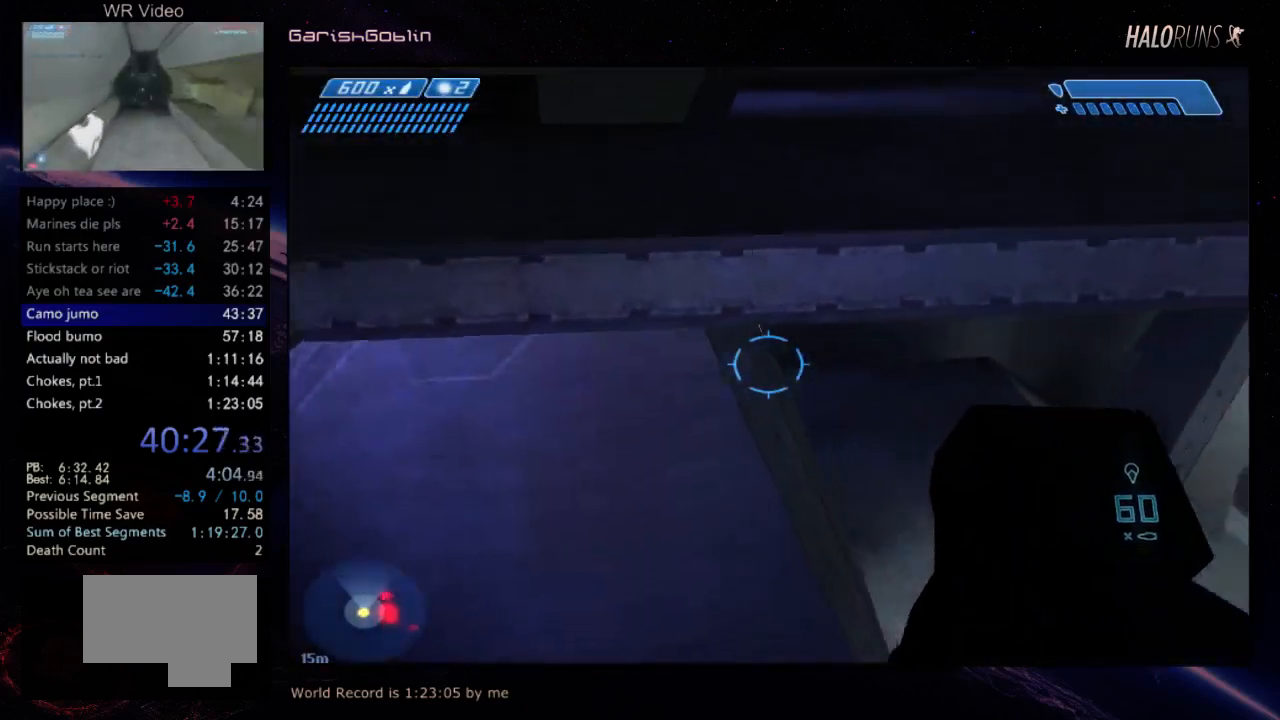
{"keys": ["w"], "events": [[34, "w", "up"], [434, "w", "down"]]}
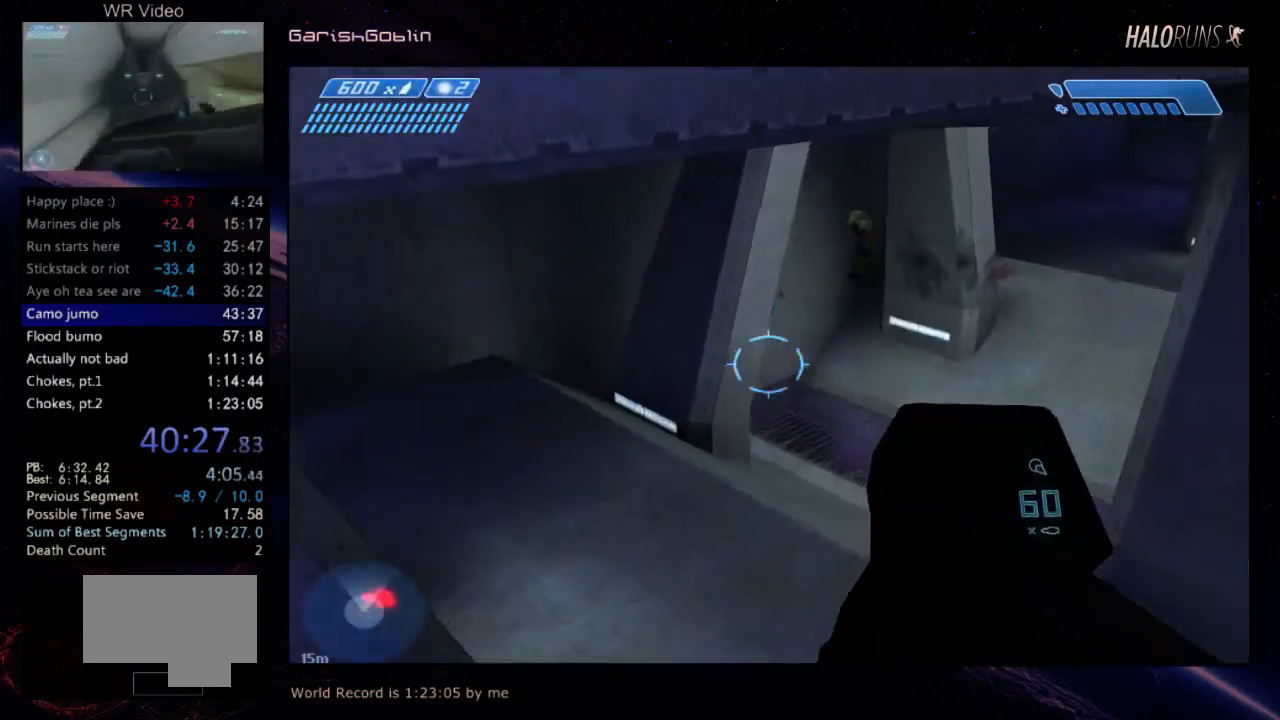
{"keys": ["w"], "events": []}
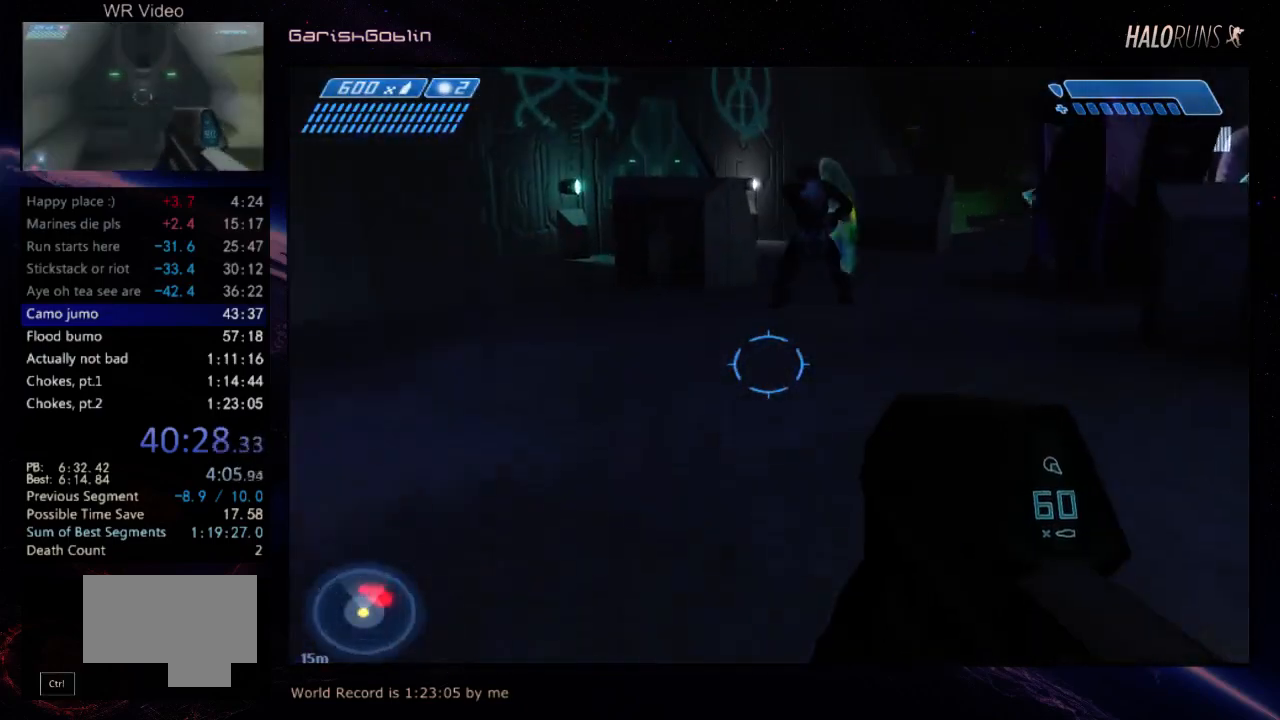
{"keys": ["w"], "events": []}
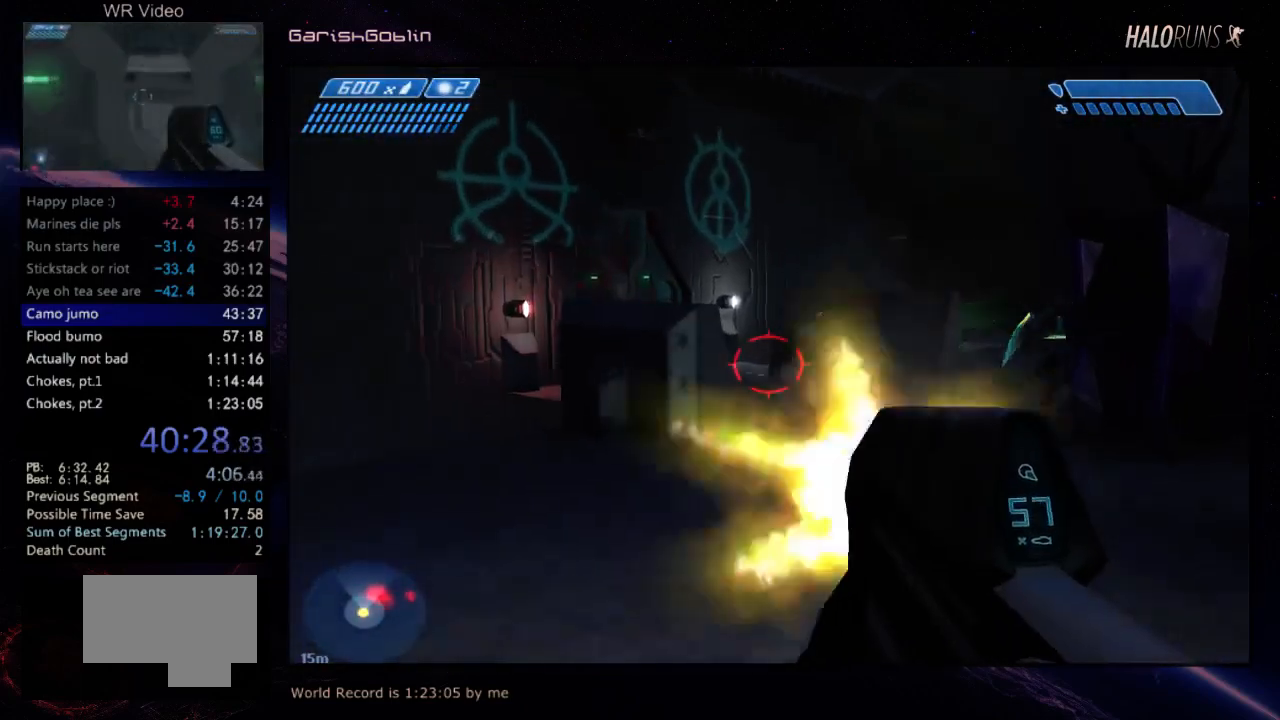
{"keys": ["w"], "events": []}
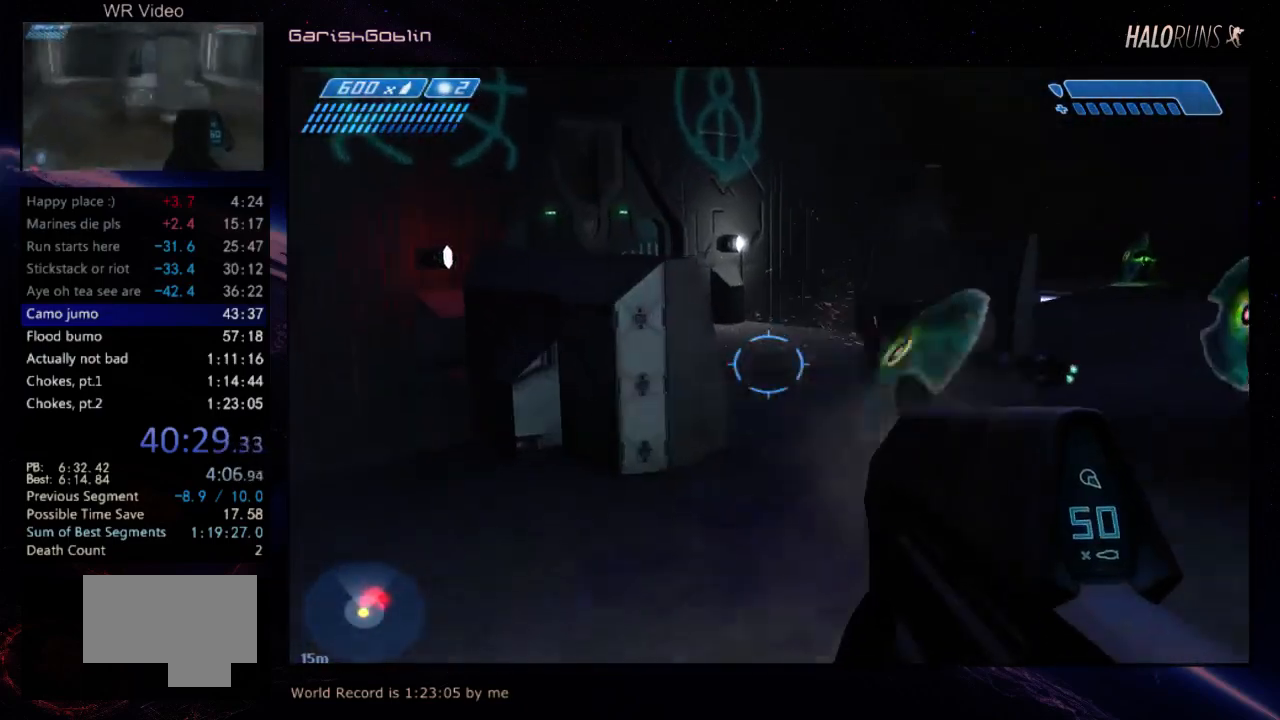
{"keys": ["w"], "events": []}
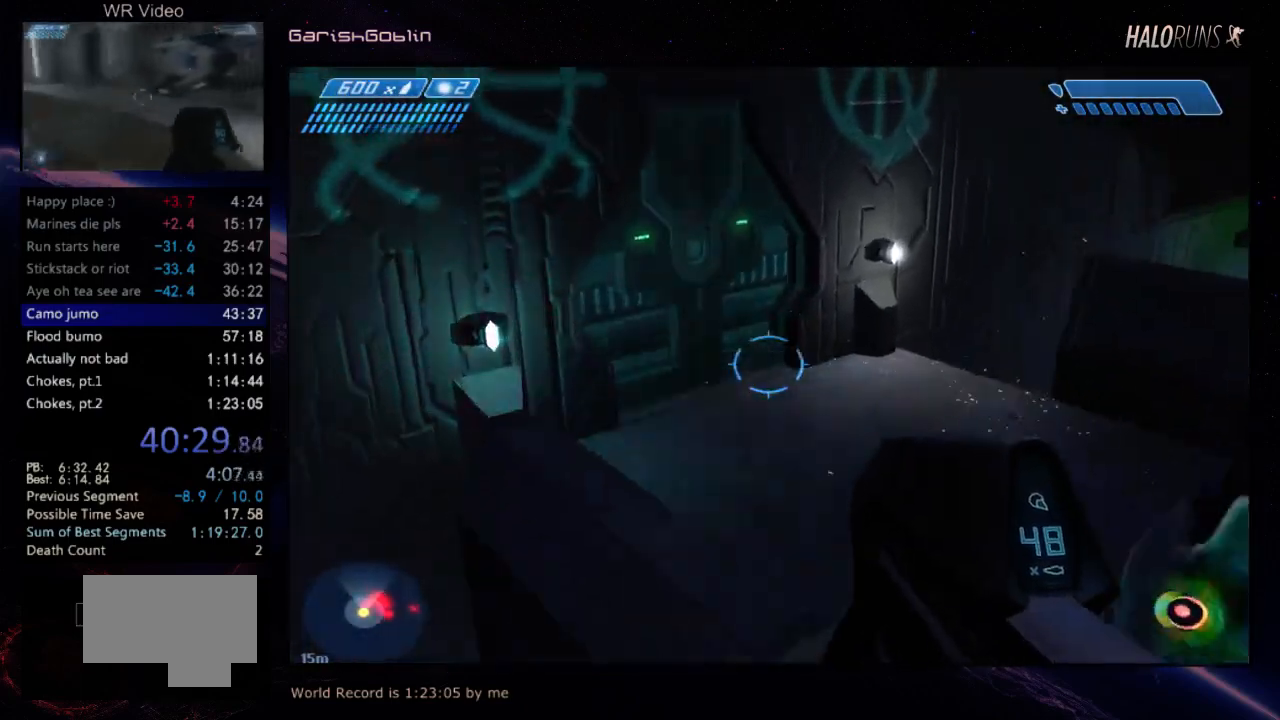
{"keys": ["w"], "events": []}
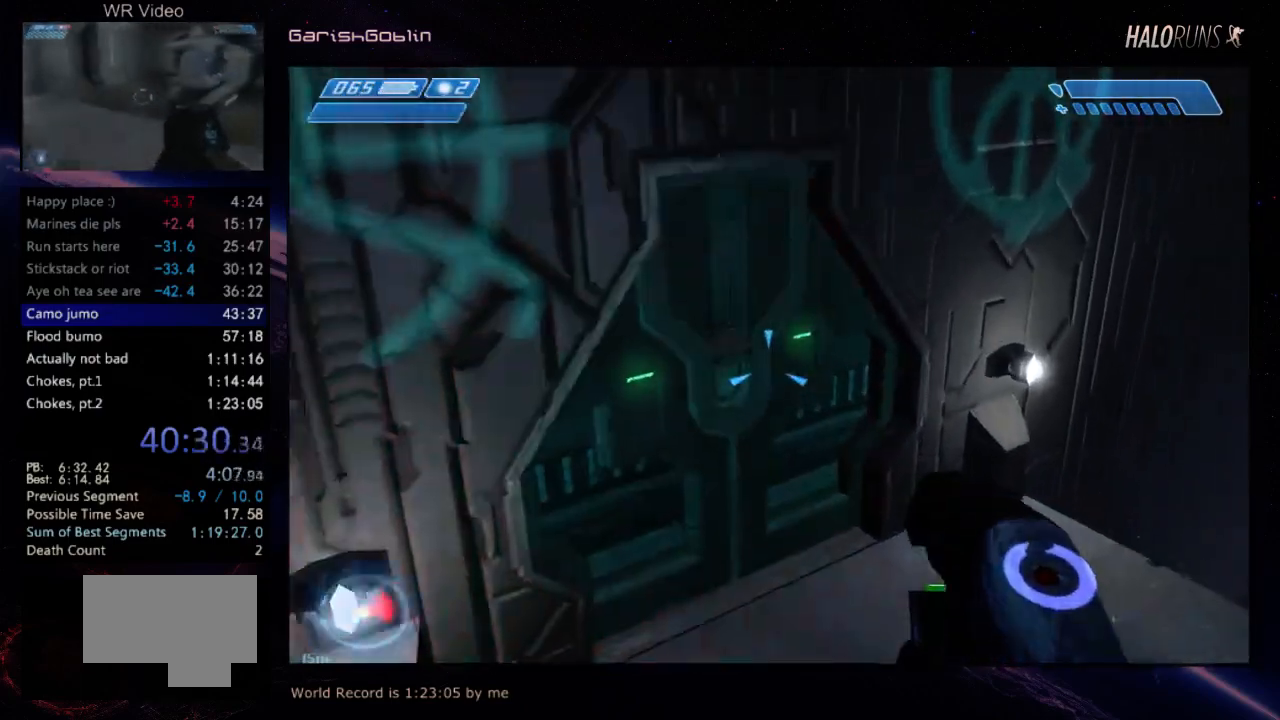
{"keys": ["w"], "events": []}
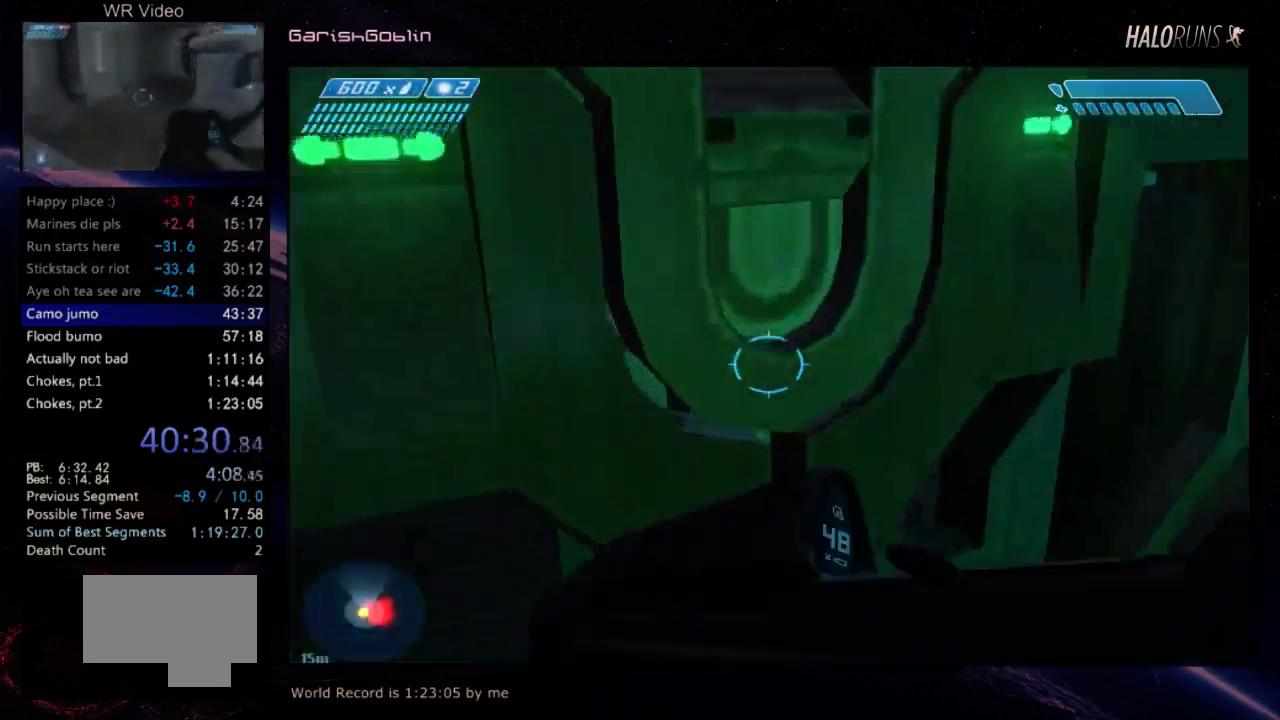
{"keys": ["w"], "events": []}
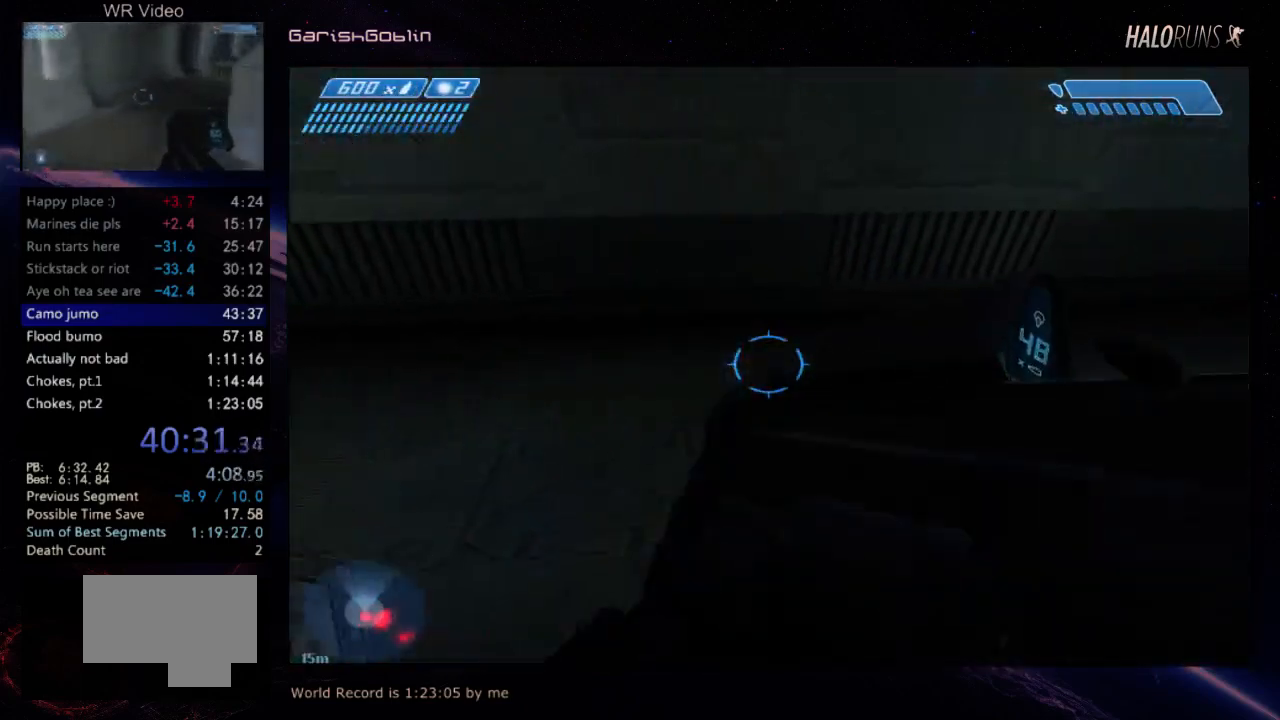
{"keys": ["w"], "events": []}
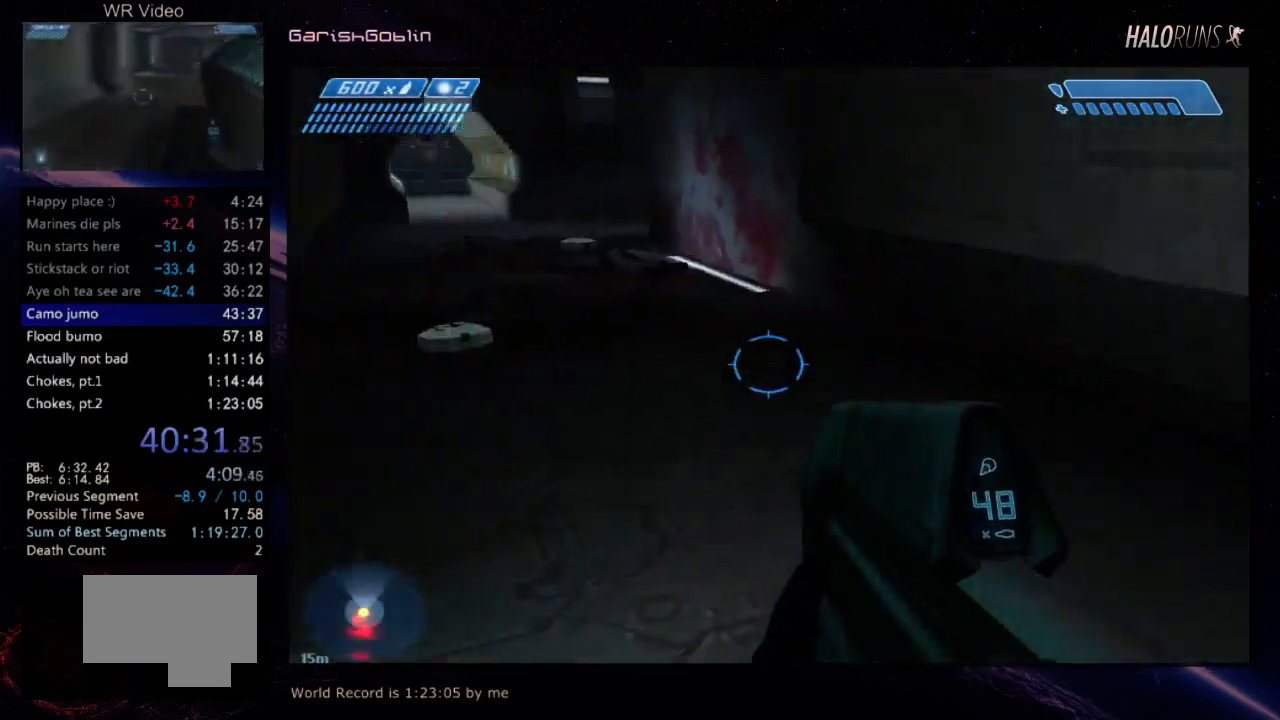
{"keys": ["w"], "events": []}
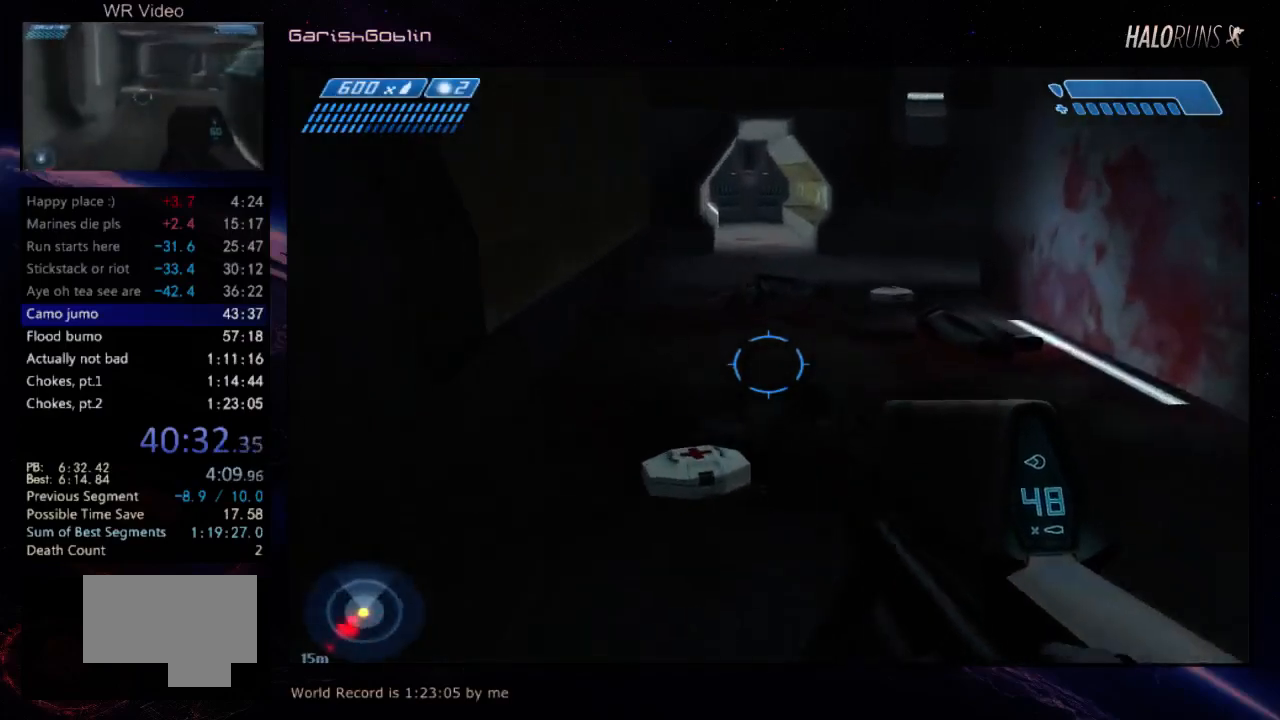
{"keys": ["w"], "events": []}
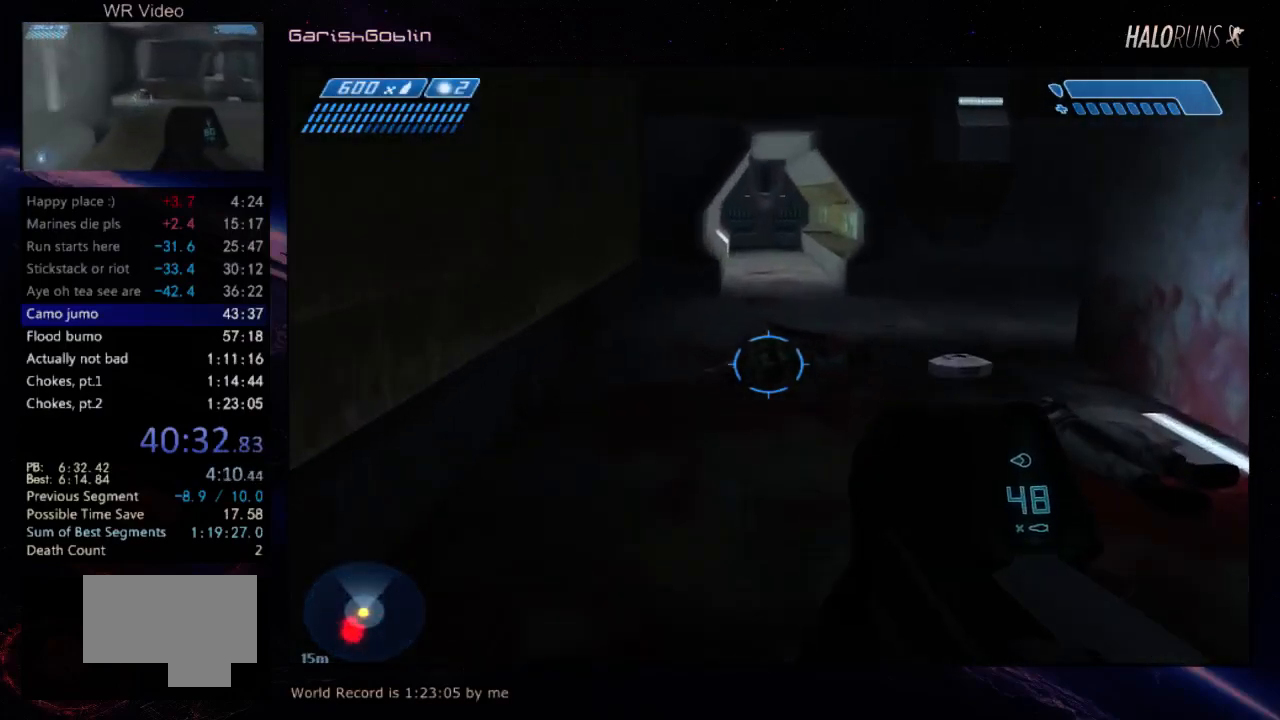
{"keys": ["w"], "events": []}
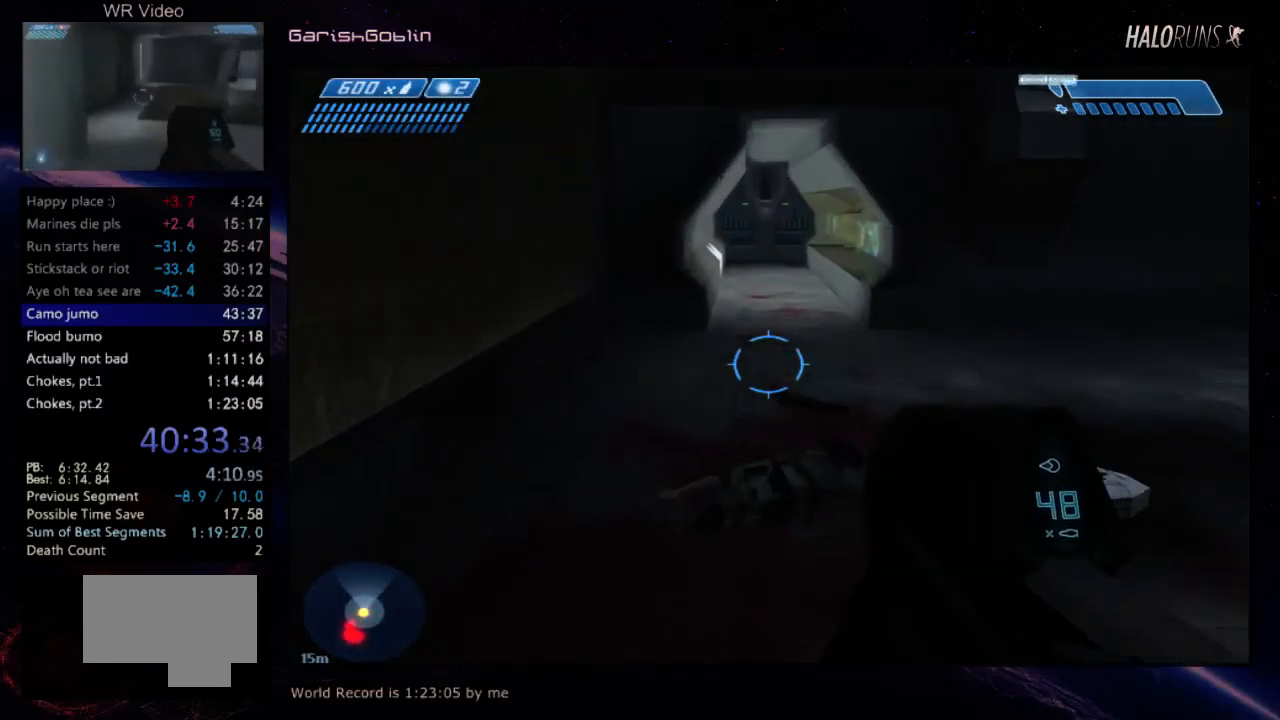
{"keys": ["w"], "events": []}
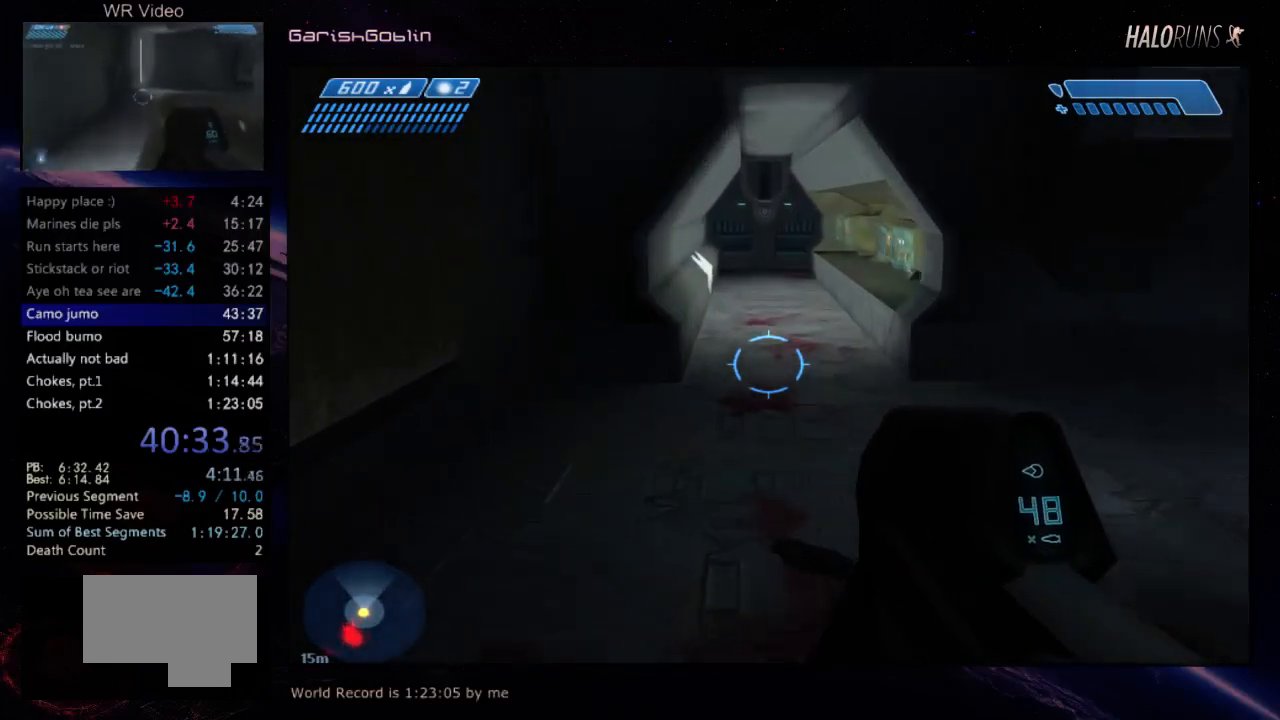
{"keys": ["w"], "events": []}
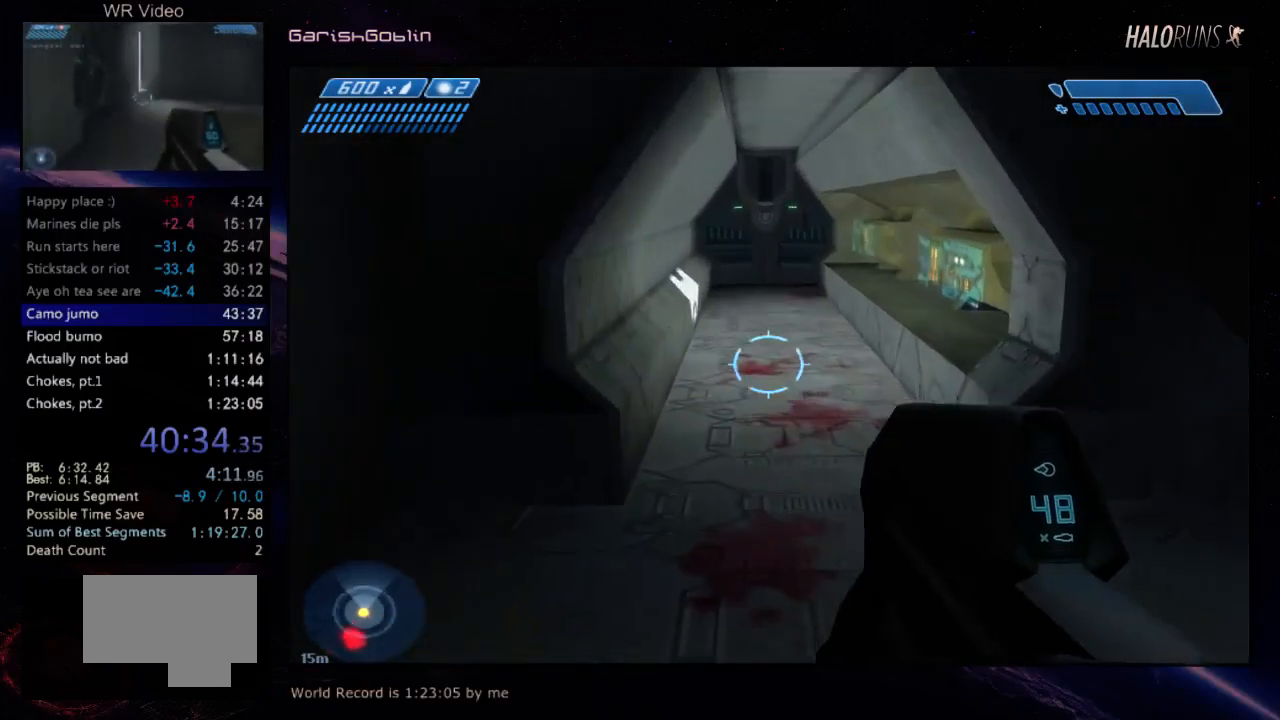
{"keys": ["w"], "events": []}
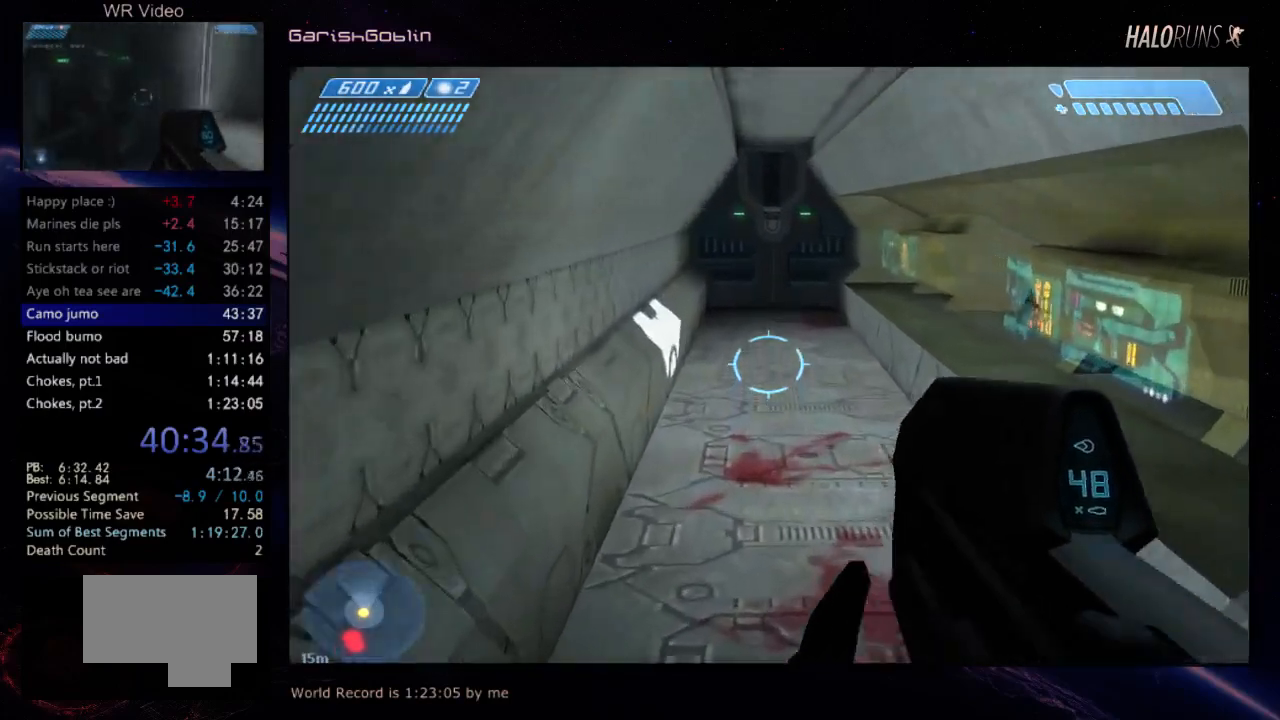
{"keys": ["w"], "events": []}
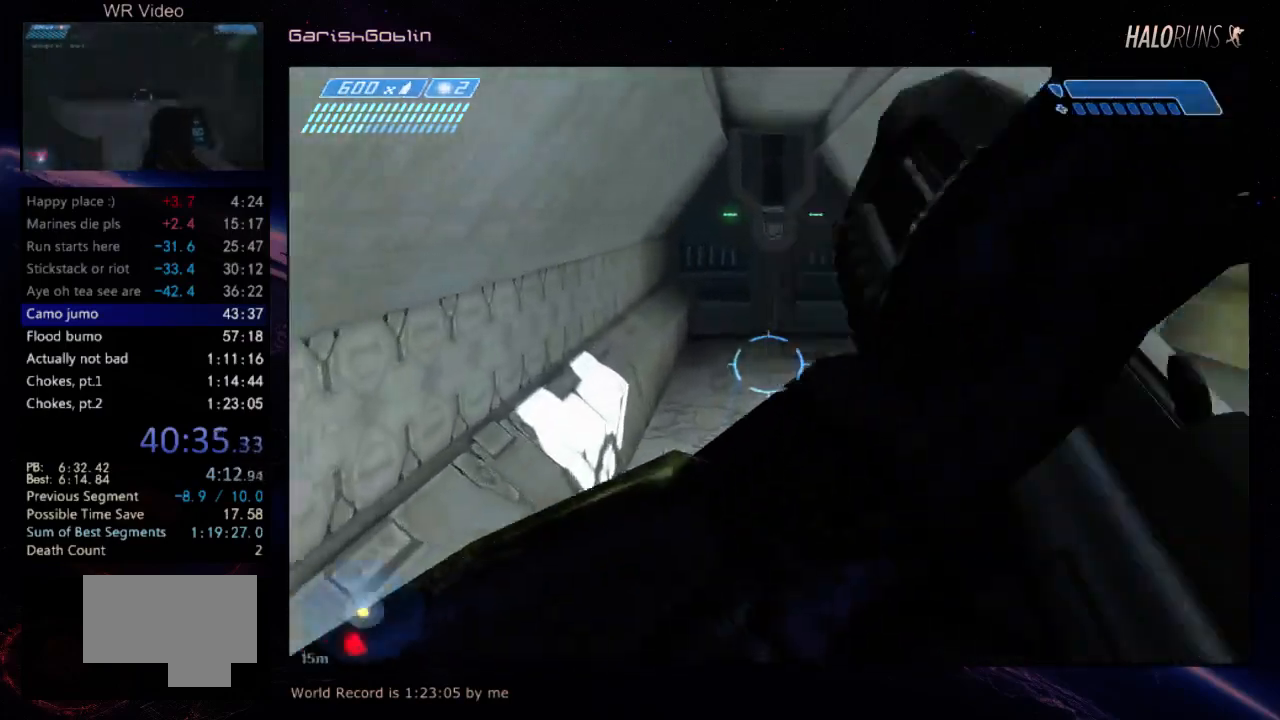
{"keys": ["w"], "events": []}